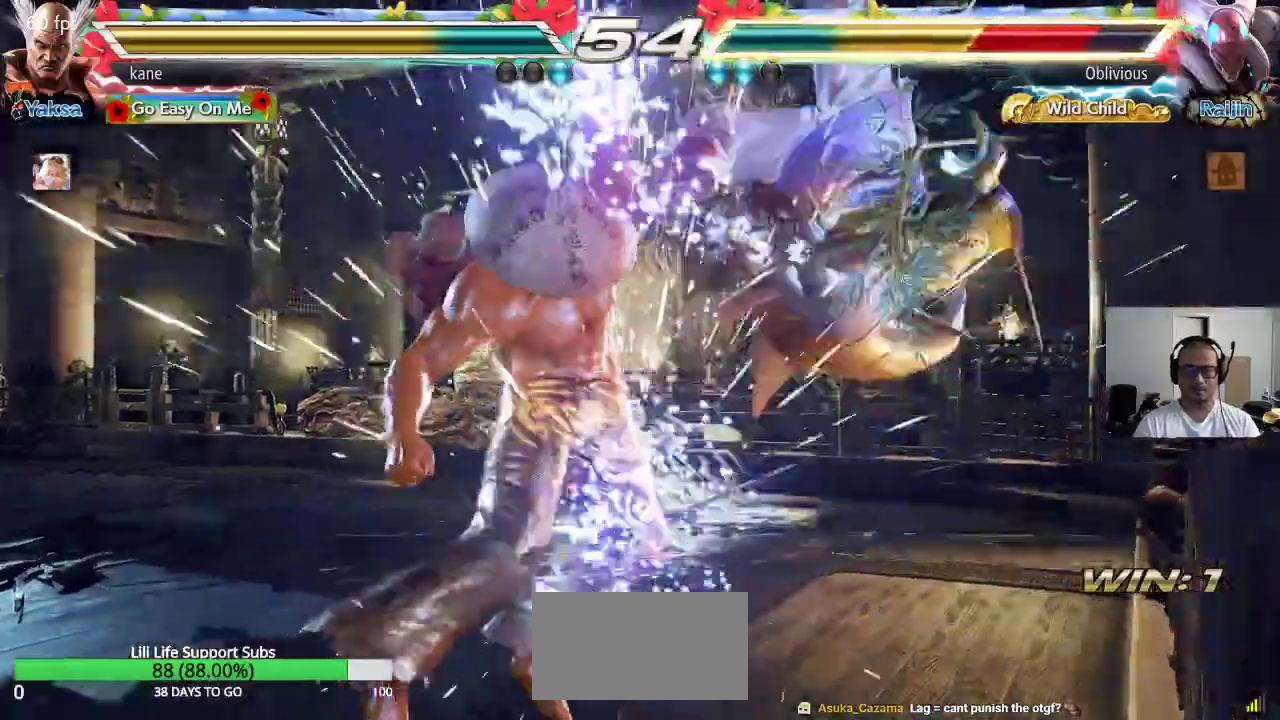
Gameplay with a controller (arcade stick); each line is a JSON object with the inputs held at the frame after it. "events" lists button and stick changes between this image and that frame as [ms after this image, input, new state], when the widget could be followed in between. Not read: L3 R3.
{"buttons": ["TRIANGLE"], "left_stick": "down-right", "events": [[317, "left_stick", "right"], [450, "TRIANGLE", "down"], [450, "left_stick", "down-right"]]}
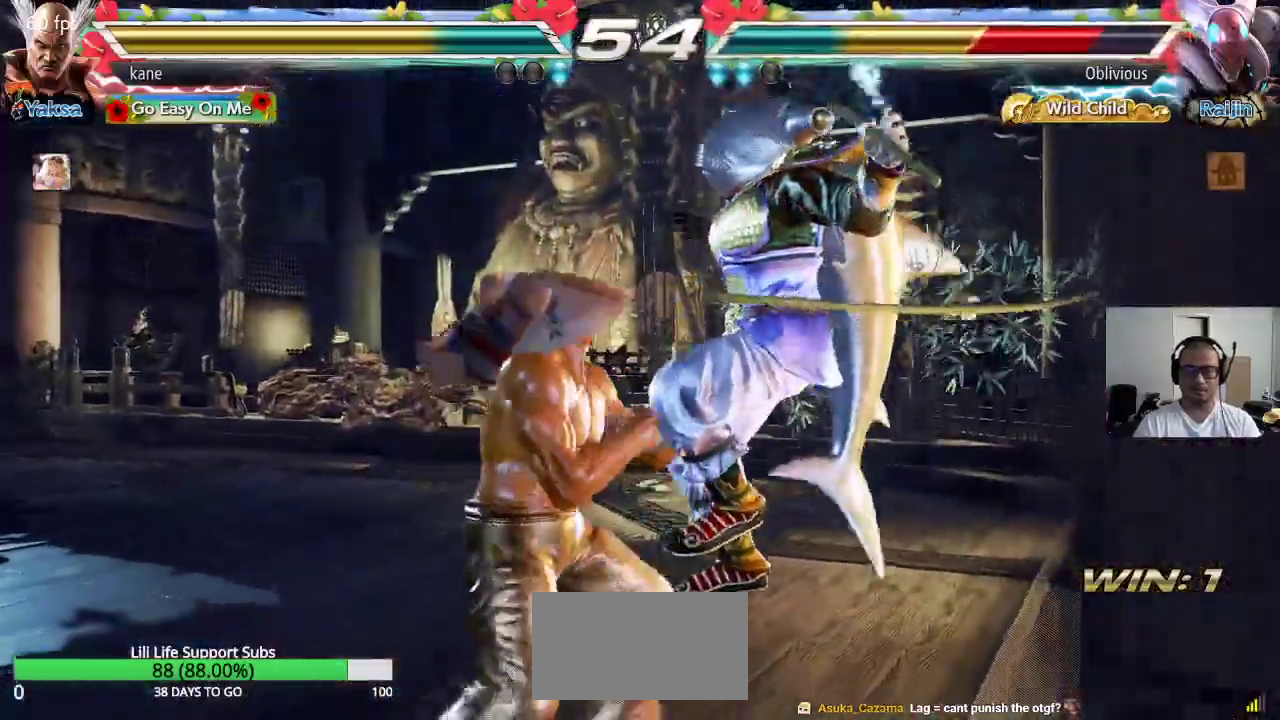
{"buttons": ["TRIANGLE"], "left_stick": "center", "events": [[150, "left_stick", "center"], [450, "SQUARE", "down"], [500, "SQUARE", "up"]]}
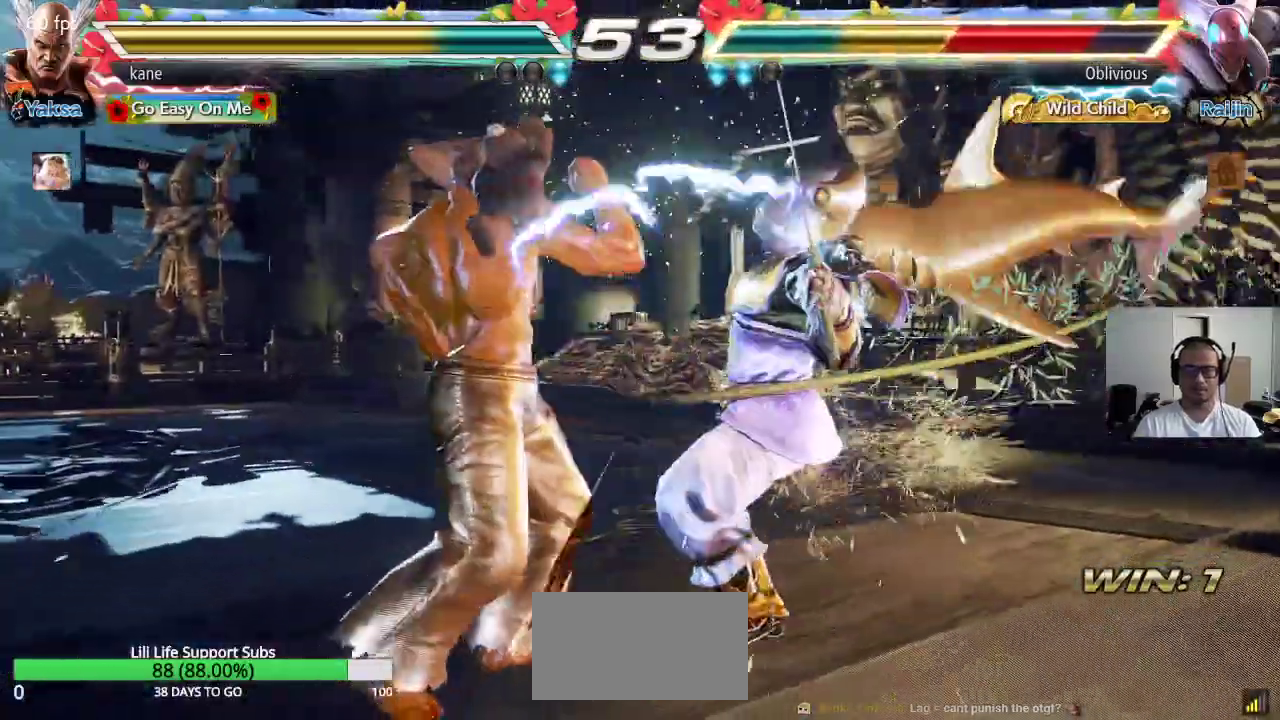
{"buttons": [], "left_stick": "center", "events": [[67, "SQUARE", "down"], [100, "SQUARE", "up"], [133, "SQUARE", "down"], [233, "SQUARE", "up"], [283, "TRIANGLE", "up"]]}
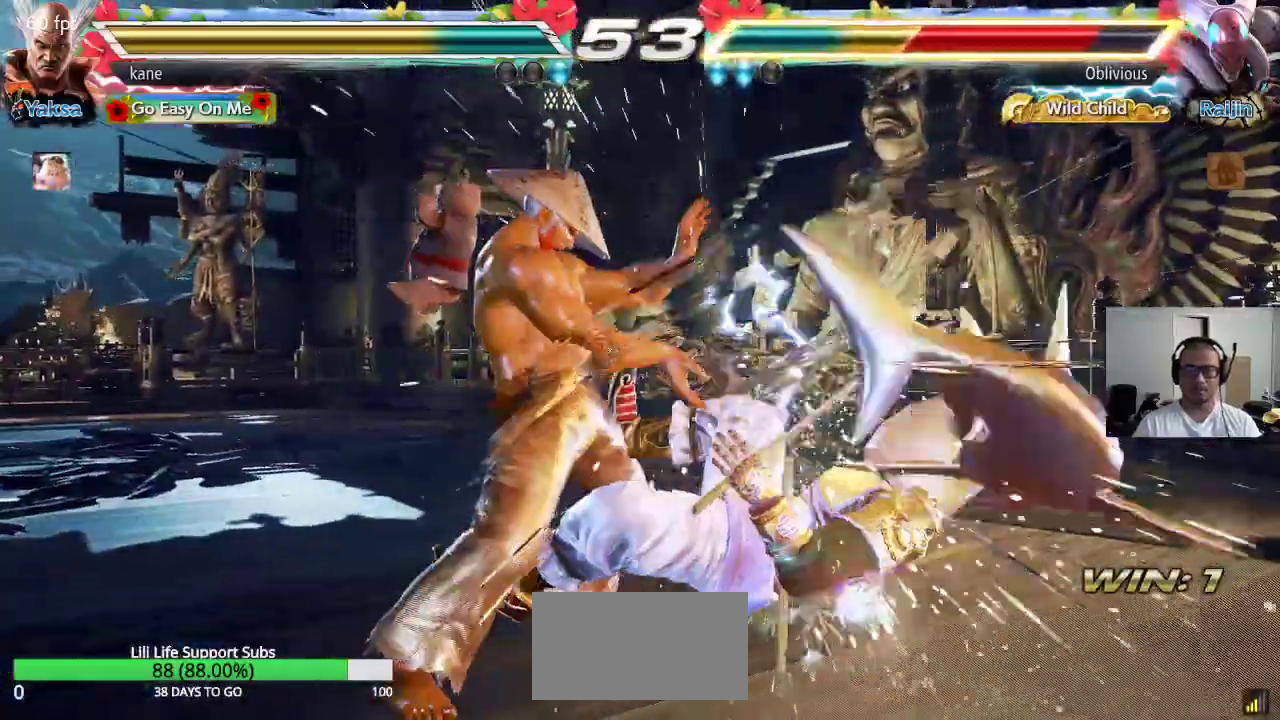
{"buttons": ["CROSS", "TRIANGLE"], "left_stick": "right", "events": [[267, "left_stick", "right"], [300, "CROSS", "down"], [367, "CROSS", "up"], [383, "TRIANGLE", "down"], [433, "CROSS", "down"], [467, "TRIANGLE", "up"], [500, "TRIANGLE", "down"]]}
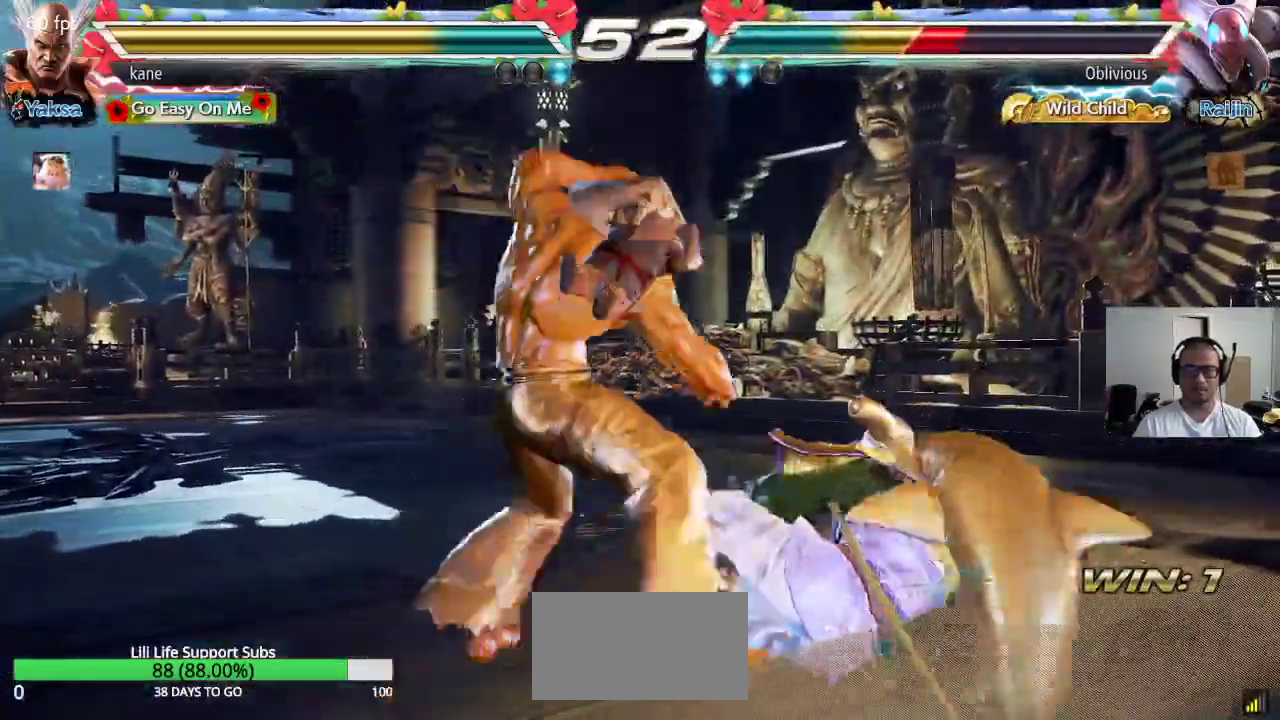
{"buttons": [], "left_stick": "center", "events": [[33, "CROSS", "up"], [117, "TRIANGLE", "up"], [200, "left_stick", "center"]]}
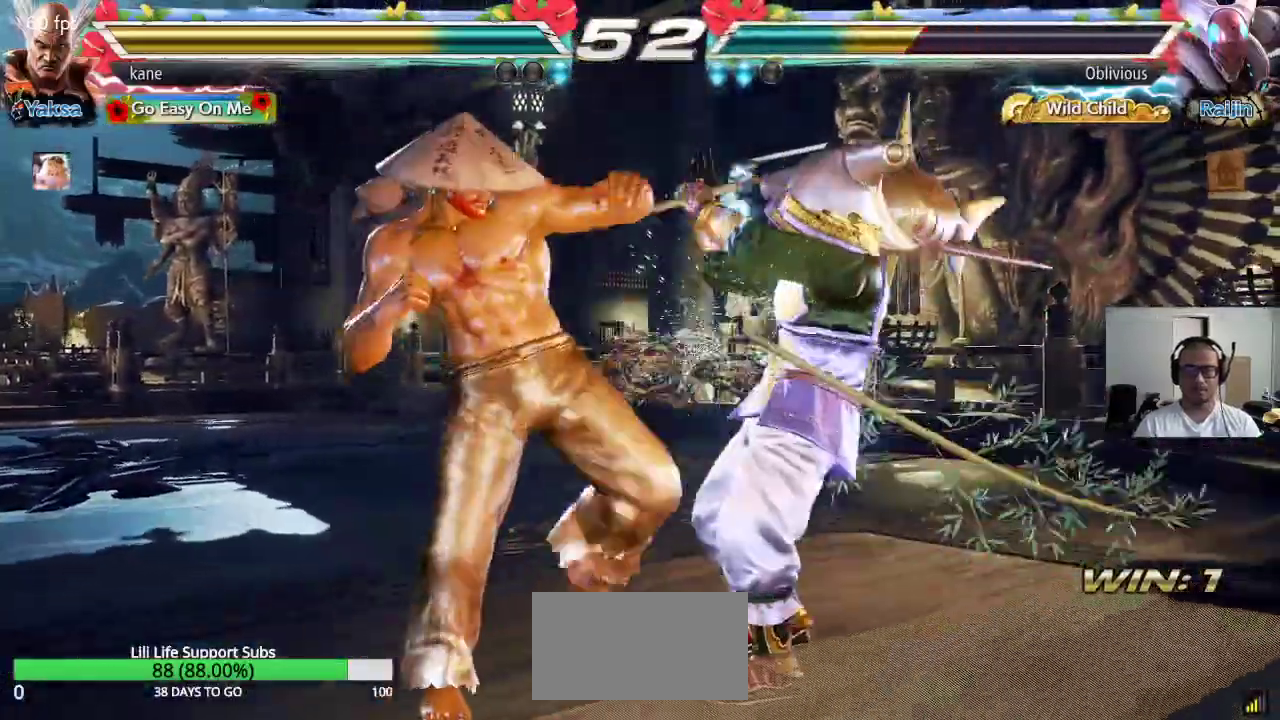
{"buttons": ["SQUARE"], "left_stick": "center", "events": [[17, "left_stick", "left"], [417, "left_stick", "center"], [500, "SQUARE", "down"]]}
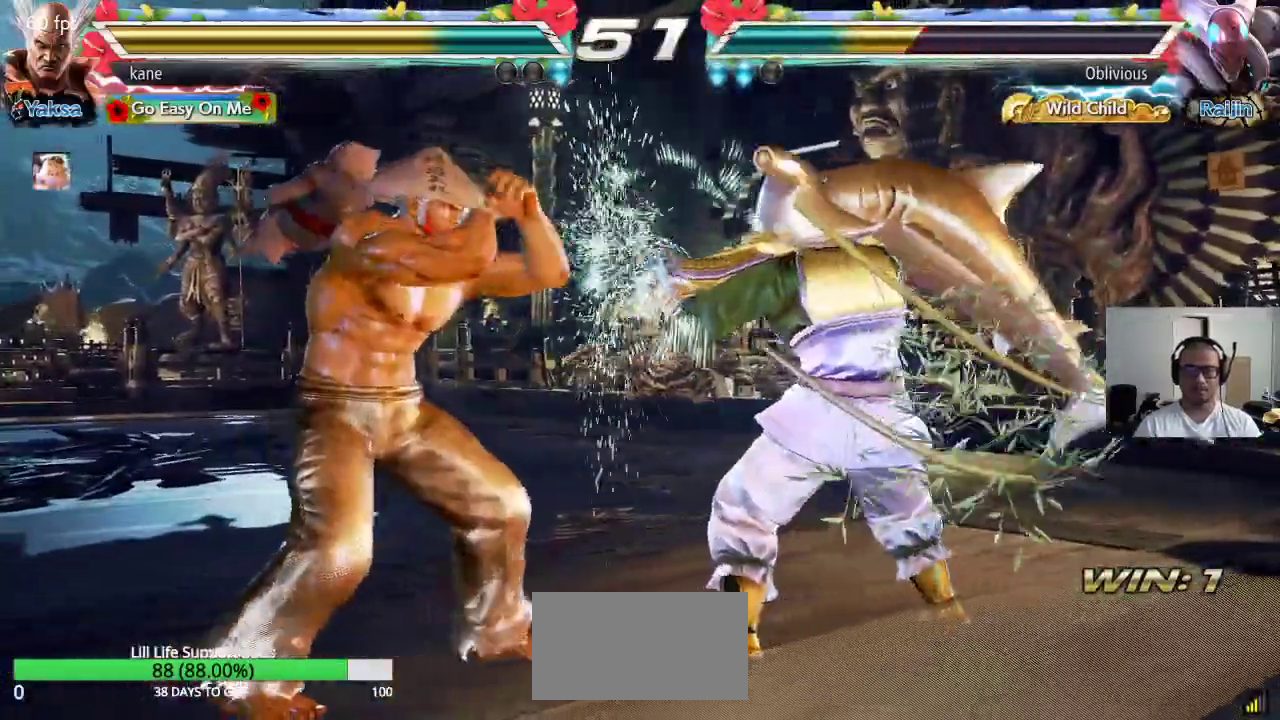
{"buttons": ["TRIANGLE"], "left_stick": "center", "events": [[50, "SQUARE", "up"], [83, "SQUARE", "down"], [150, "SQUARE", "up"], [183, "SQUARE", "down"], [250, "SQUARE", "up"], [417, "TRIANGLE", "down"]]}
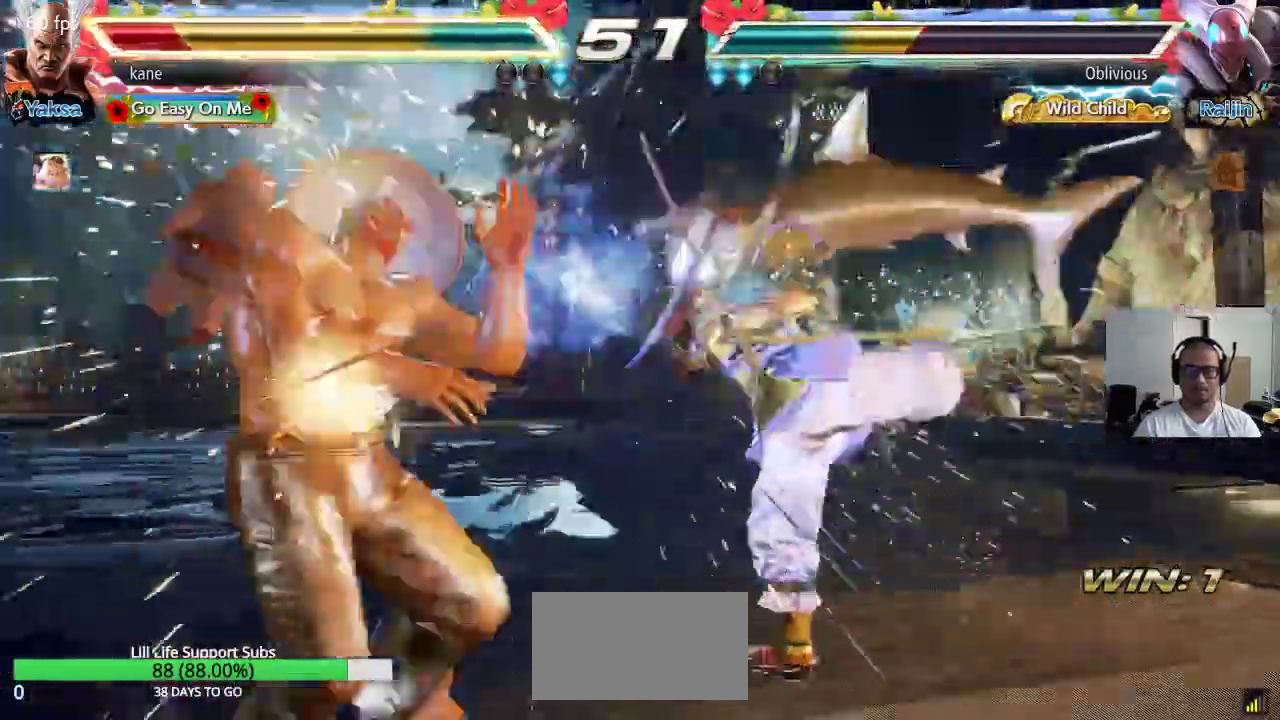
{"buttons": ["SQUARE"], "left_stick": "center", "events": [[83, "TRIANGLE", "up"], [467, "SQUARE", "down"]]}
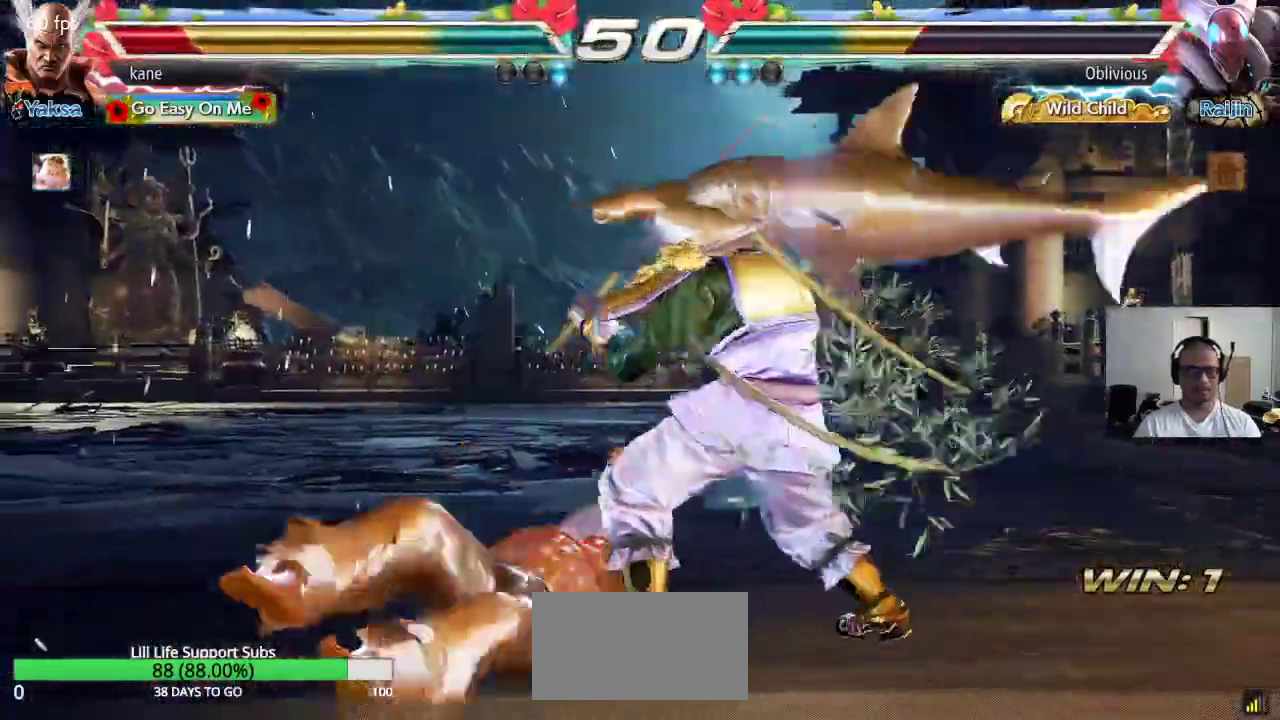
{"buttons": [], "left_stick": "down", "events": [[17, "SQUARE", "up"], [33, "TRIANGLE", "down"], [67, "TRIANGLE", "up"], [367, "left_stick", "down"]]}
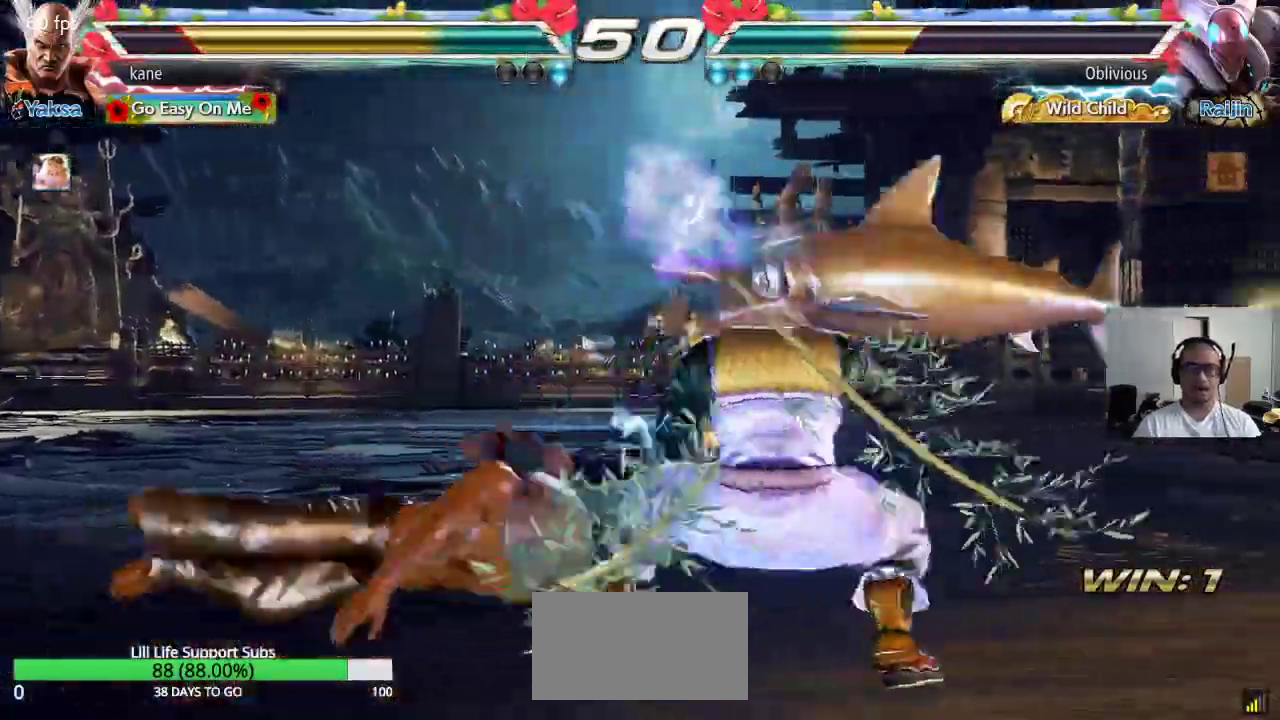
{"buttons": [], "left_stick": "left", "events": [[200, "left_stick", "left"], [283, "left_stick", "center"], [333, "left_stick", "left"], [417, "left_stick", "center"], [467, "left_stick", "left"]]}
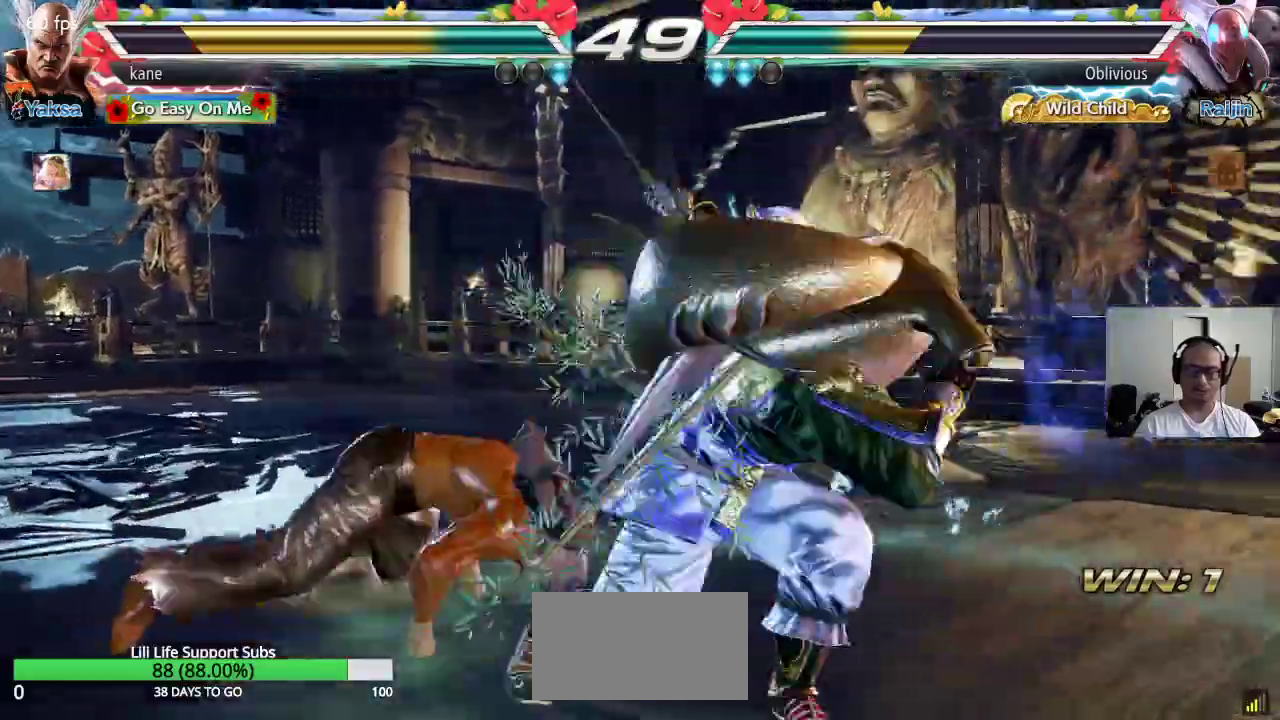
{"buttons": [], "left_stick": "right", "events": [[317, "left_stick", "center"], [450, "left_stick", "right"]]}
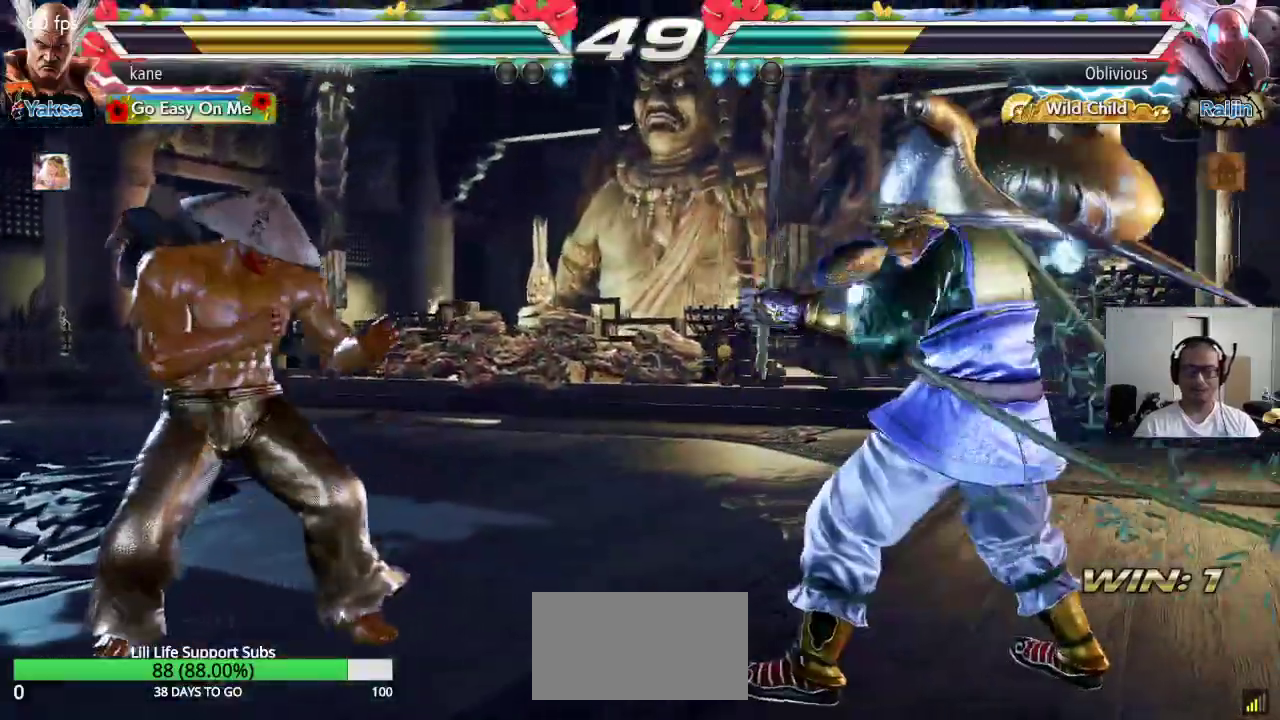
{"buttons": ["CIRCLE"], "left_stick": "center", "events": [[17, "left_stick", "center"], [67, "left_stick", "right"], [133, "left_stick", "up-right"], [200, "CROSS", "down"], [267, "CIRCLE", "down"], [267, "CROSS", "up"], [367, "CIRCLE", "up"], [367, "CROSS", "down"], [367, "left_stick", "center"], [450, "CIRCLE", "down"], [450, "CROSS", "up"]]}
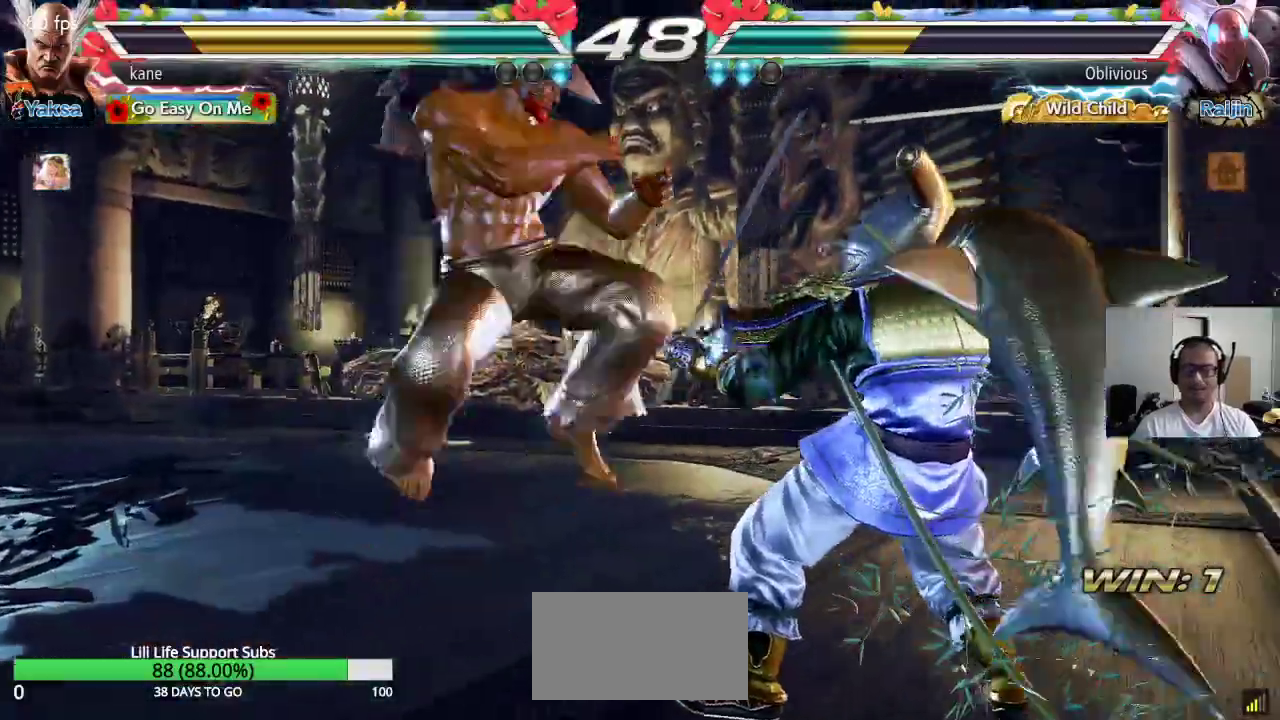
{"buttons": ["CIRCLE"], "left_stick": "center", "events": [[33, "CIRCLE", "up"], [33, "CROSS", "down"], [100, "CIRCLE", "down"], [117, "CROSS", "up"], [183, "CIRCLE", "up"], [183, "CROSS", "down"], [267, "CIRCLE", "down"], [283, "CROSS", "up"], [333, "CIRCLE", "up"], [350, "CROSS", "down"], [417, "CIRCLE", "down"], [450, "CROSS", "up"]]}
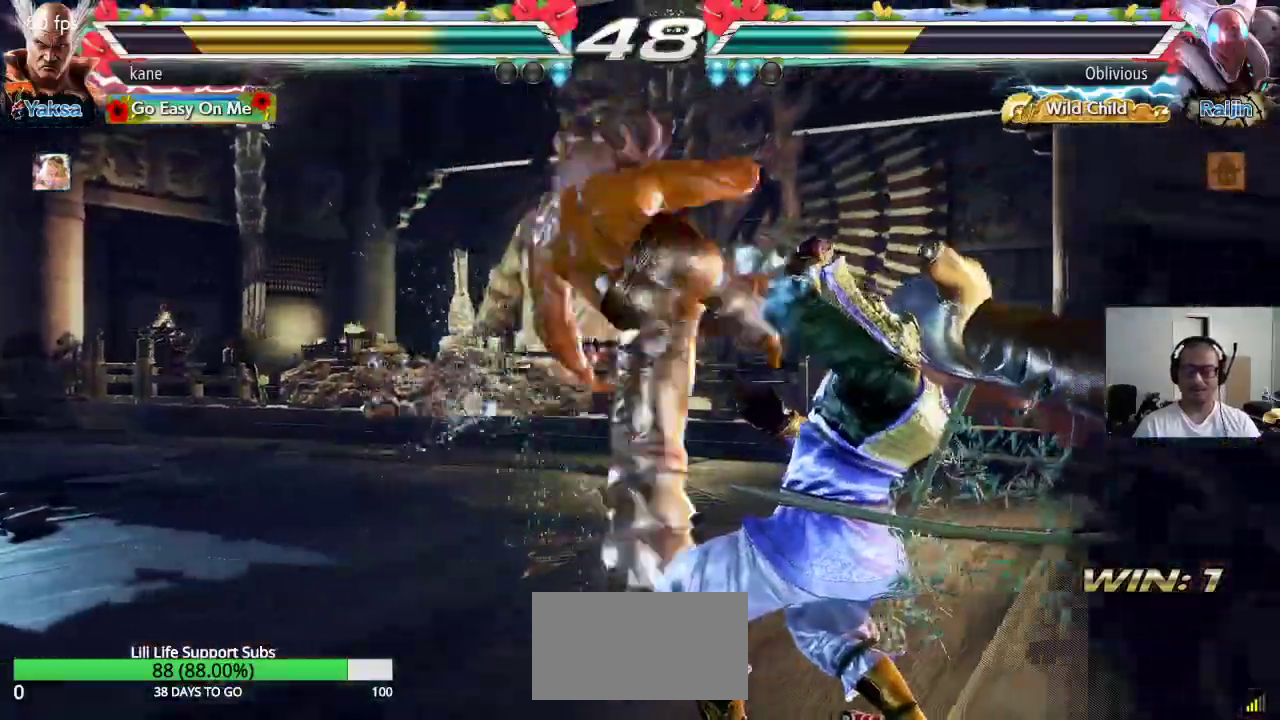
{"buttons": ["SQUARE"], "left_stick": "center", "events": [[50, "CIRCLE", "up"], [483, "SQUARE", "down"]]}
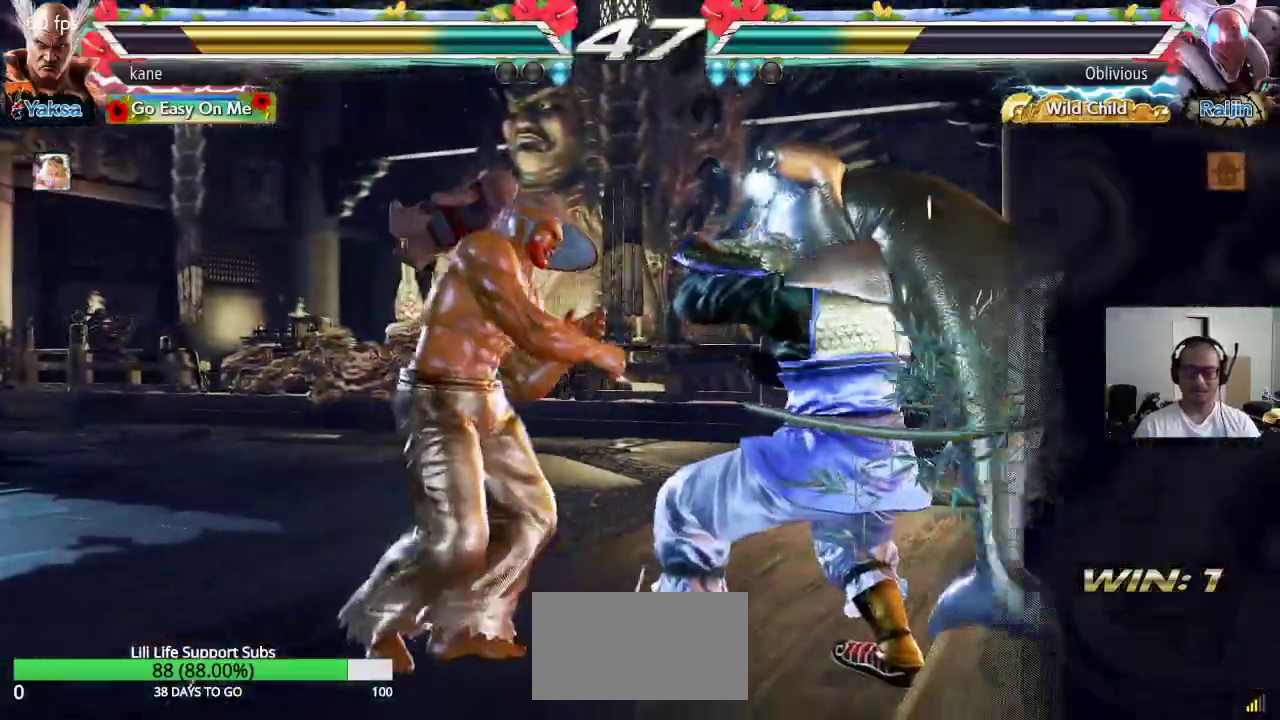
{"buttons": [], "left_stick": "center", "events": [[33, "SQUARE", "up"], [83, "SQUARE", "down"], [133, "SQUARE", "up"], [183, "SQUARE", "down"], [350, "SQUARE", "up"]]}
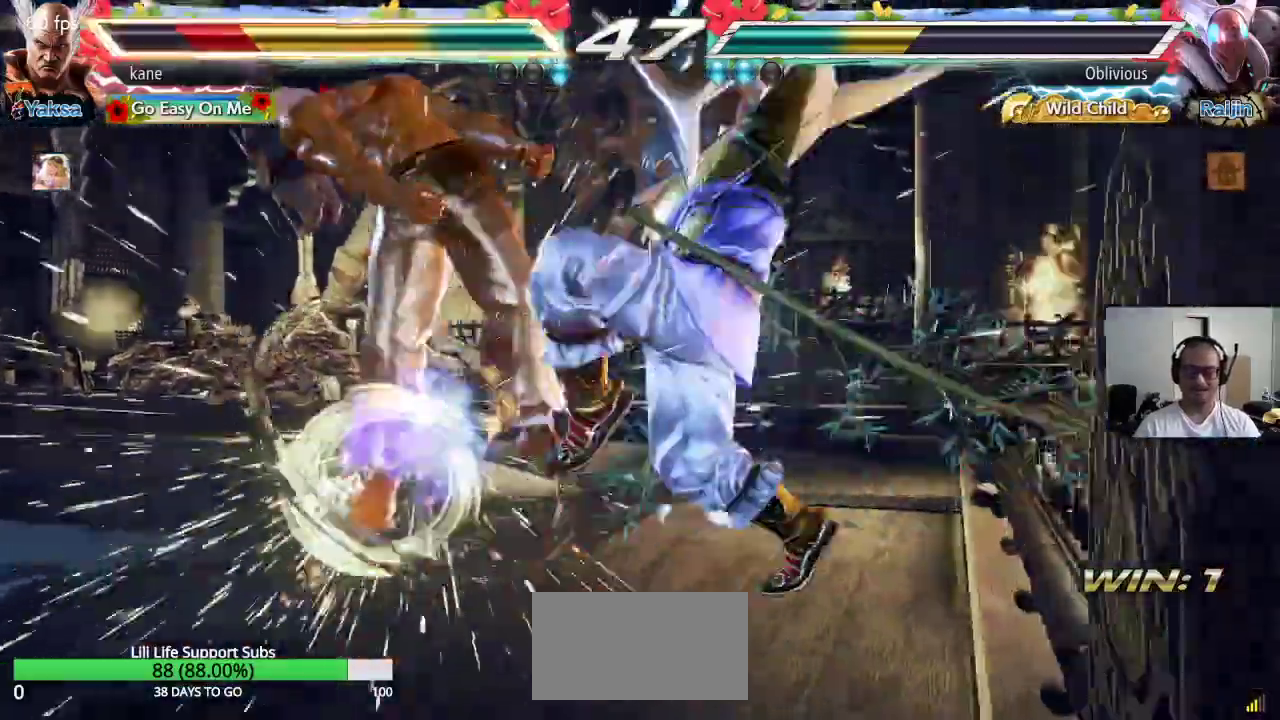
{"buttons": [], "left_stick": "center", "events": []}
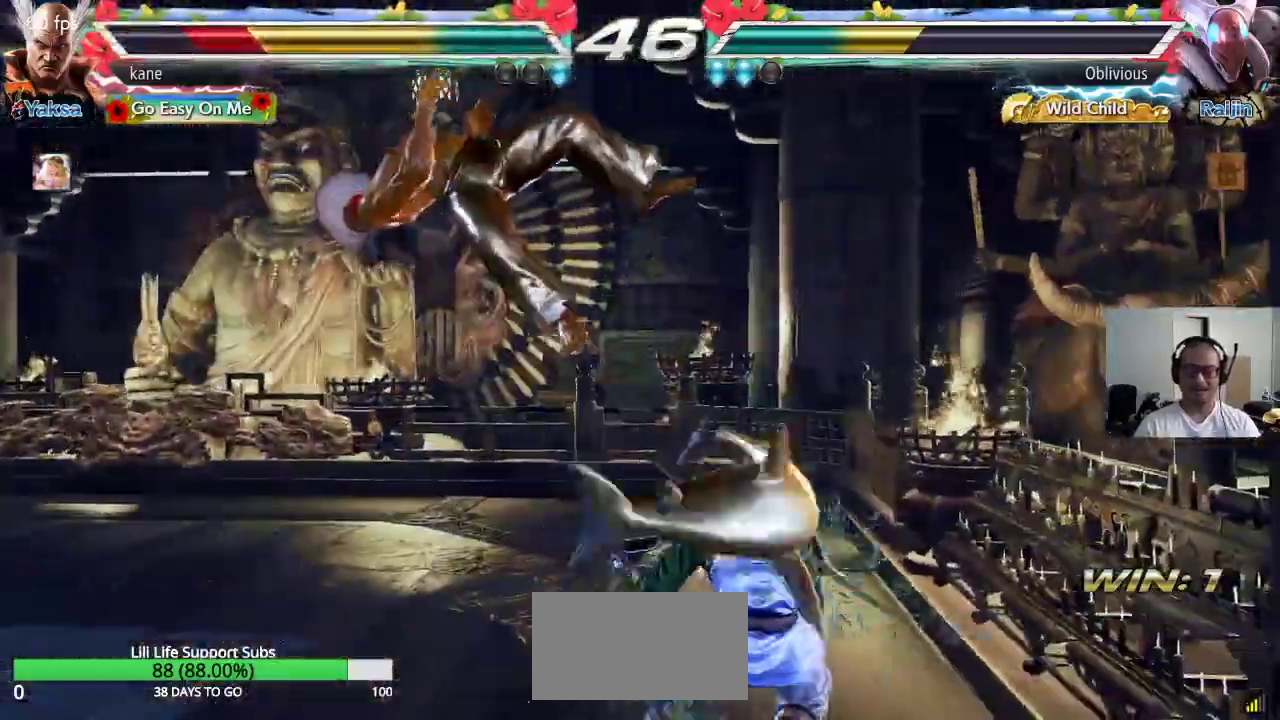
{"buttons": ["SQUARE"], "left_stick": "center", "events": [[17, "SQUARE", "down"], [67, "TRIANGLE", "down"], [83, "SQUARE", "up"], [150, "TRIANGLE", "up"], [167, "SQUARE", "down"], [233, "TRIANGLE", "down"], [250, "SQUARE", "up"], [317, "TRIANGLE", "up"], [333, "SQUARE", "down"], [400, "TRIANGLE", "down"], [417, "SQUARE", "up"], [483, "TRIANGLE", "up"], [500, "SQUARE", "down"]]}